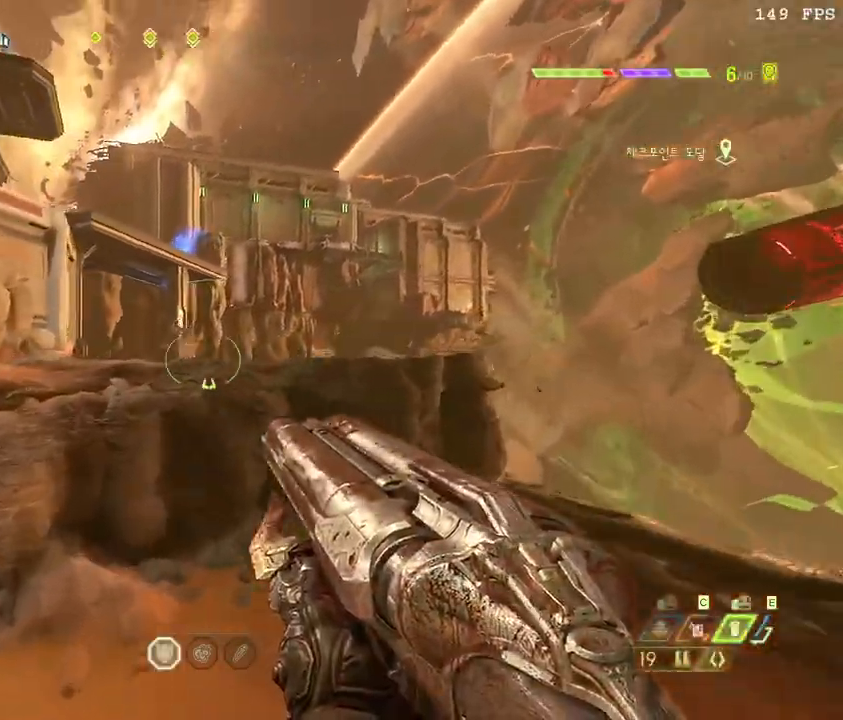
Gameplay with keyboard and mouse; each line is a JSON object with the keys and mouse buttons held at the frame after it. "events" lists presses ("down") and releases ("up") of ".", "/", "0", "1", "2", "3", "4", "5", "6", "7", "8", "9", "a", "alt_l", "alt_r", "b", "backslash", "backspace", "c", "caps_lock", "comma", "ctrl_l", "ctrl_r", "d", "down", "e", "equals", "escape", "f", "f1", "f10", "f11", "f12", "f2", "f3", "f4", "f5", "f6", "f7", "f8", "f9", "g", "h", "i", "j", "k", "l", "lbracket", "left", "m", "minus", "n", "o", "p", "q", "quote", "r", "rbracket", "return", "right", "s", "semicolon", "shift_l", "shift_r", "space", "super", "t", "tab", "tilde", "u", "up", "v", "w", "x", "y", "z", "mouse_left", "mouse_wheel", "mouse_right", "mouse_mb4" and "mouse_mb5" between this image and that frame as [ms after this image, input, new state], when the widget could be followed in between. "mouse_left", "mouse_wheel", "mouse_right", "mouse_mb4", "mouse_mb5" = the "left", "wheel", "right", "mb4", "mb5" buttons of the "mouse" list. No other keys are recorded. "wheel" means that the mouse wheel is clicked or scrolled. Mouse movement is not recorded.
{"keys": ["w"], "mouse": [], "events": [[50, "d", "up"], [150, "space", "down"], [283, "space", "up"]]}
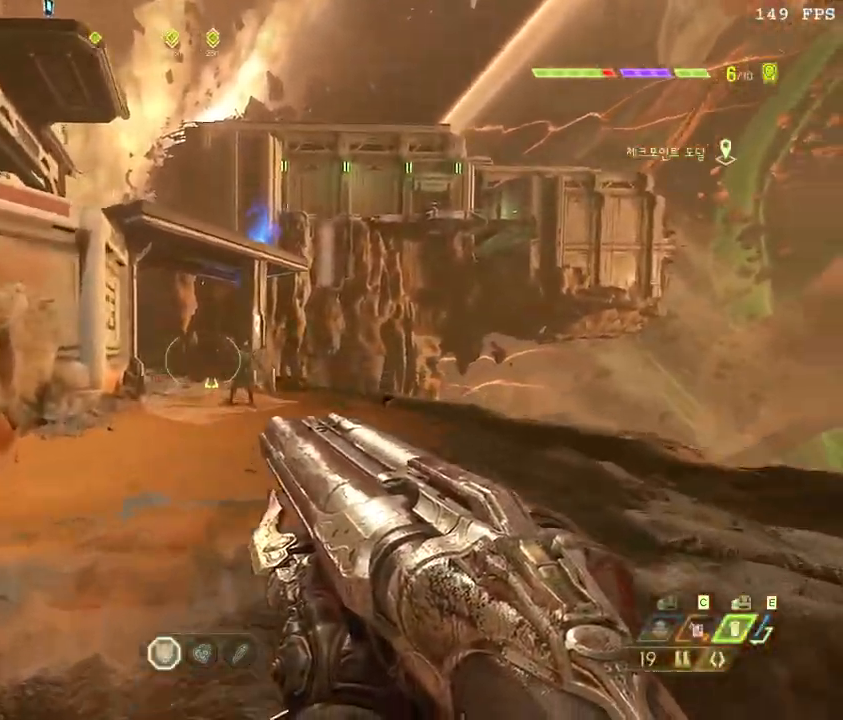
{"keys": ["s"], "mouse": [], "events": [[67, "d", "down"], [300, "space", "down"], [350, "w", "up"], [383, "a", "down"], [417, "d", "up"], [417, "space", "up"], [433, "s", "down"], [483, "a", "up"]]}
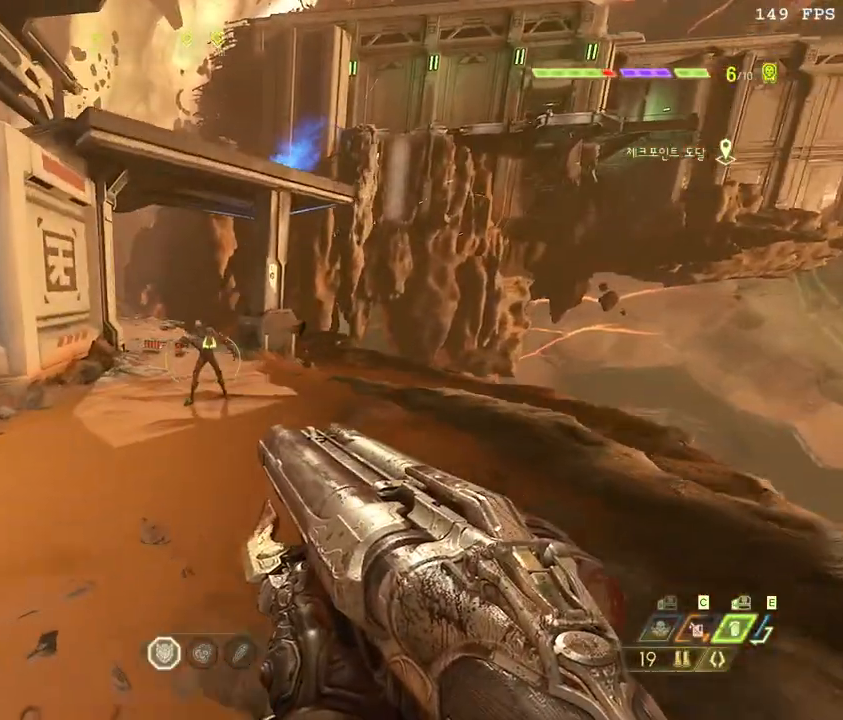
{"keys": ["w"], "mouse": [], "events": [[83, "space", "down"], [200, "space", "up"], [250, "mouse_right", "down"], [267, "s", "up"], [333, "mouse_right", "up"], [450, "w", "down"]]}
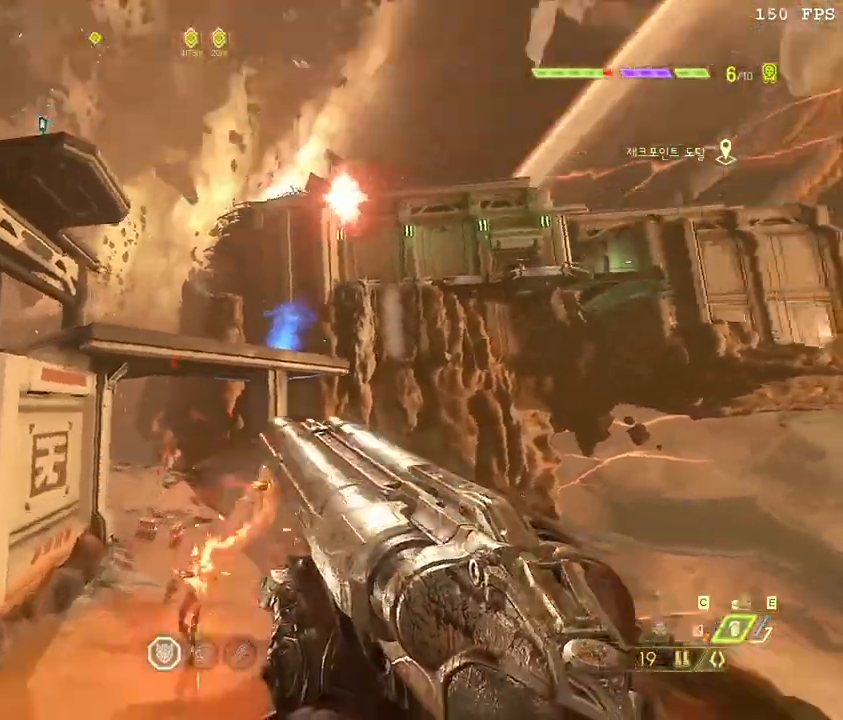
{"keys": ["w"], "mouse": [], "events": [[50, "space", "down"], [167, "space", "up"]]}
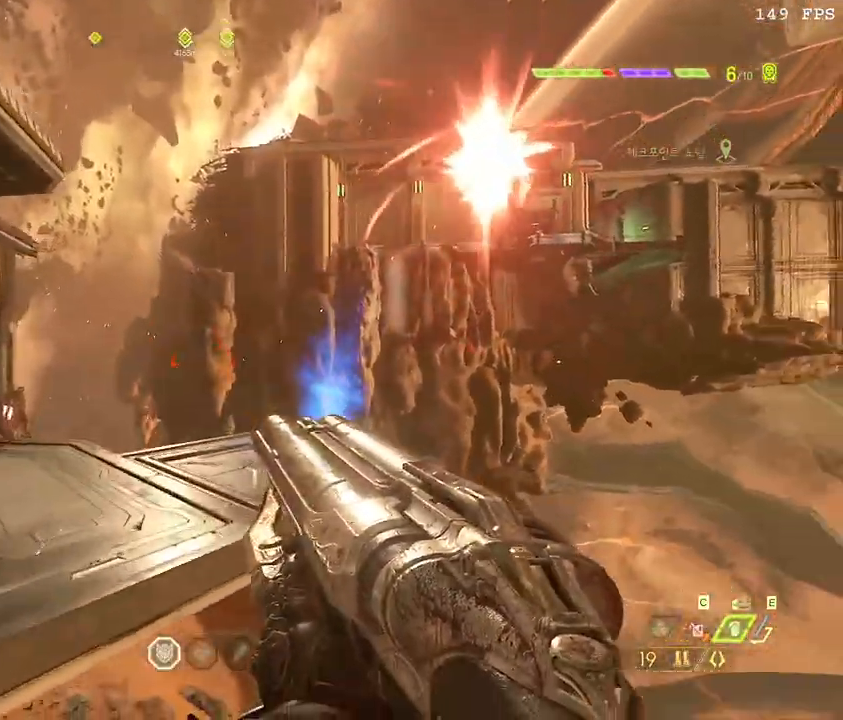
{"keys": ["w"], "mouse": [], "events": []}
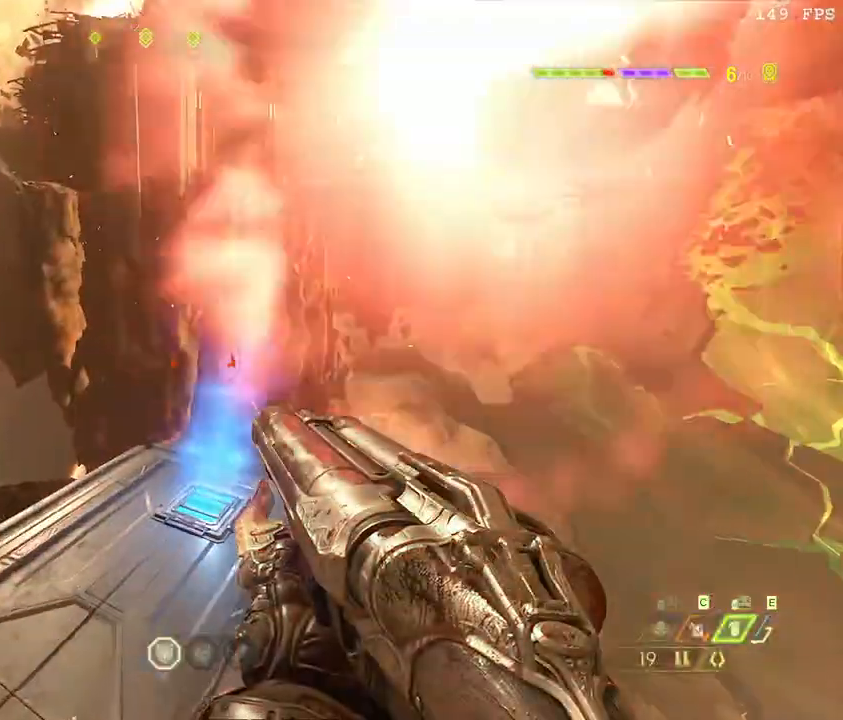
{"keys": ["w"], "mouse": [], "events": []}
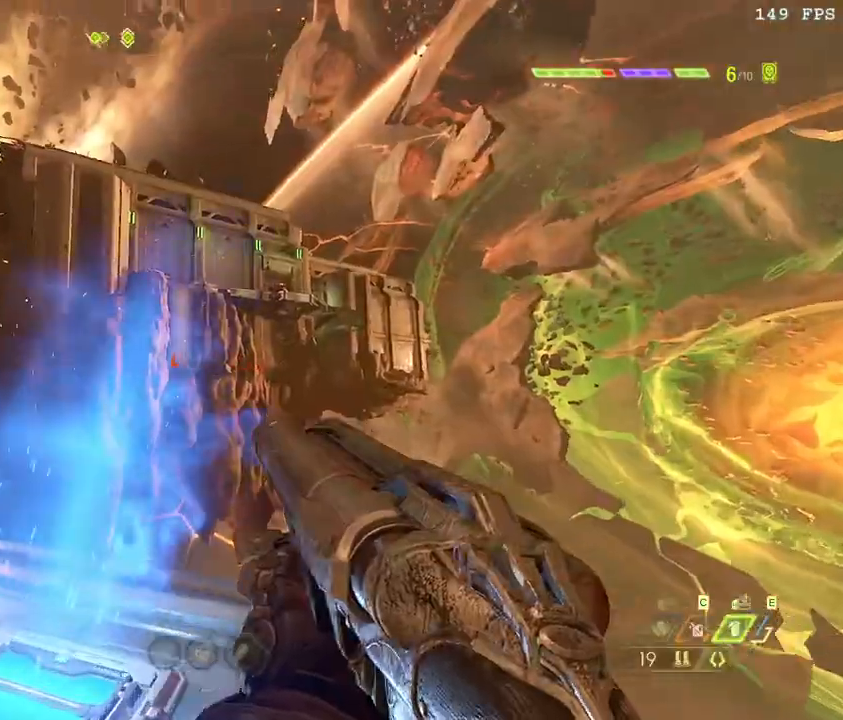
{"keys": ["w"], "mouse": [], "events": []}
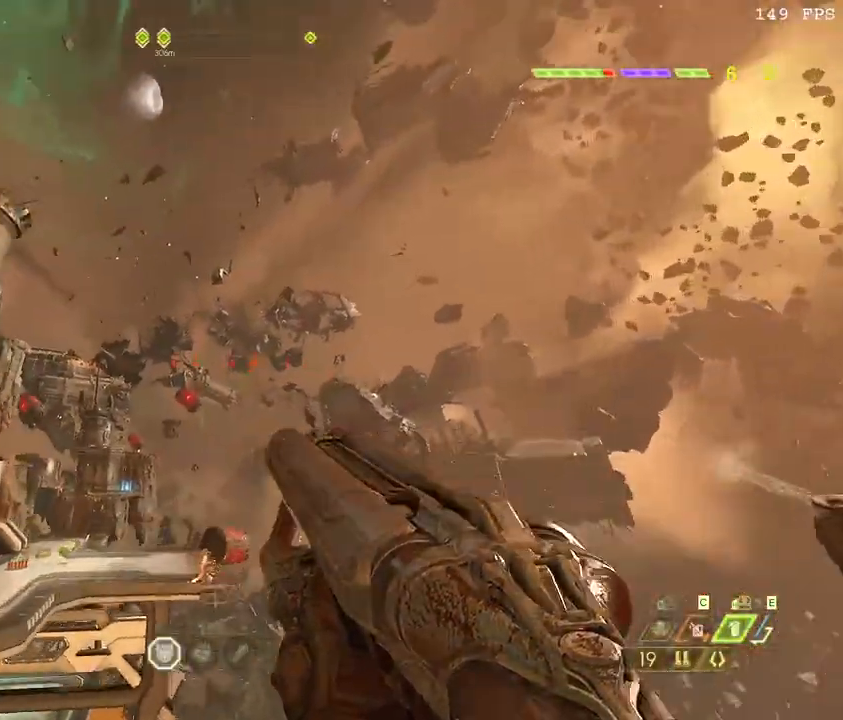
{"keys": ["w"], "mouse": [], "events": [[83, "shift_l", "down"], [200, "shift_l", "up"]]}
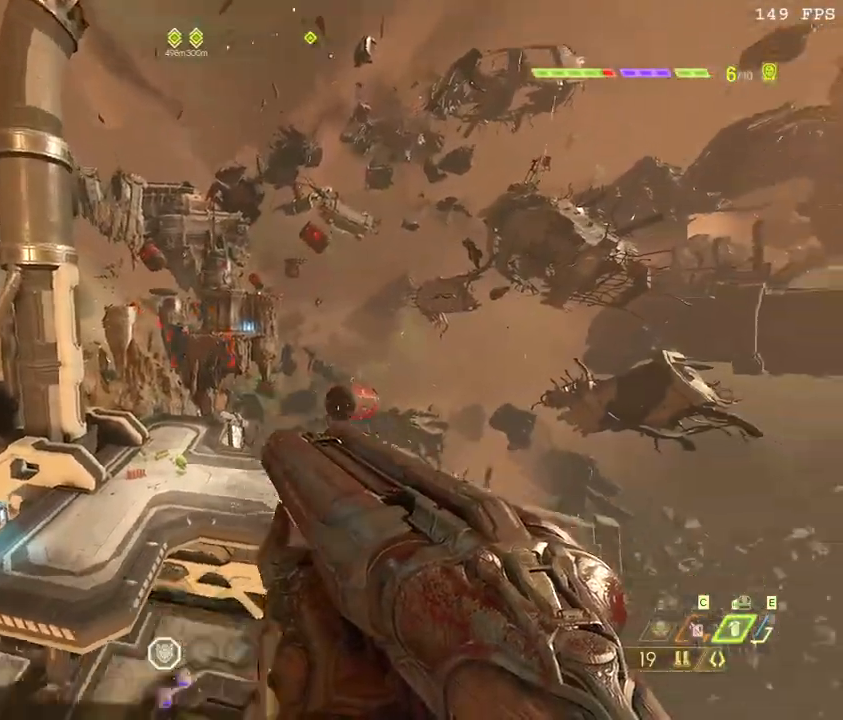
{"keys": ["w"], "mouse": [], "events": [[350, "shift_l", "down"], [483, "shift_l", "up"]]}
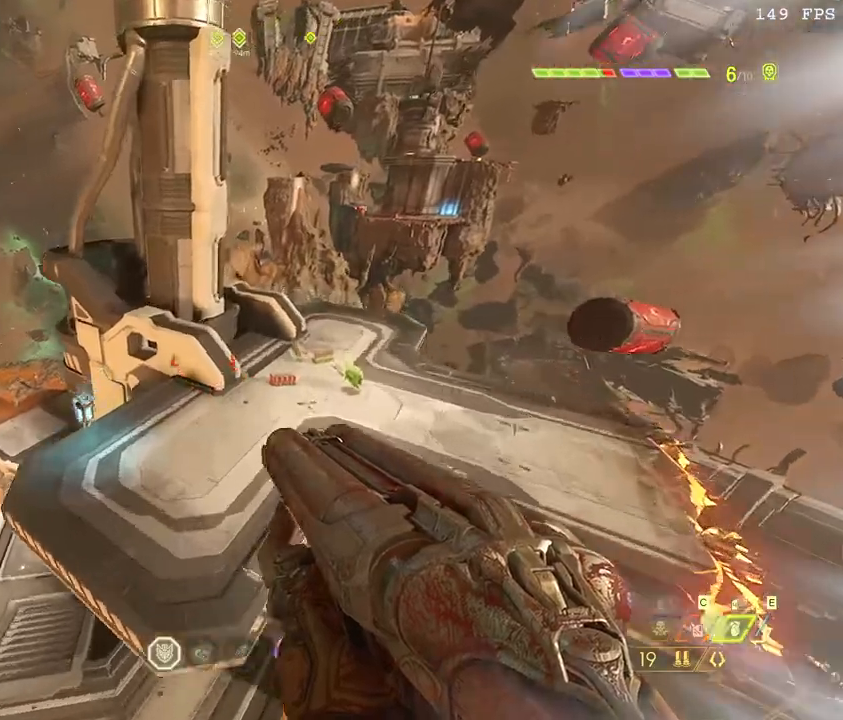
{"keys": ["w", "z"], "mouse": [], "events": [[367, "z", "down"]]}
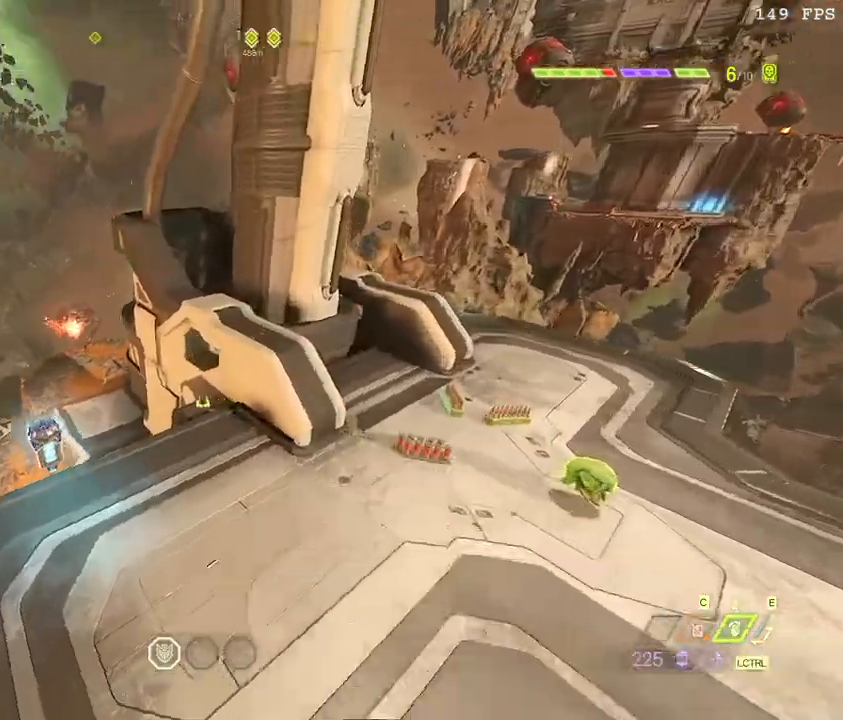
{"keys": ["d", "w"], "mouse": ["right"], "events": [[17, "z", "up"], [50, "mouse_right", "down"], [300, "d", "down"]]}
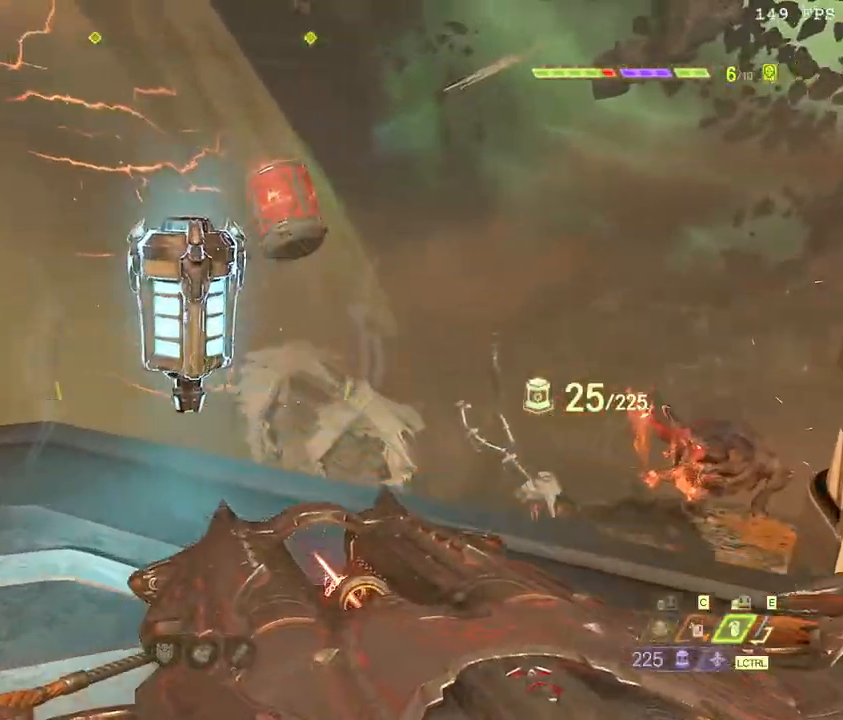
{"keys": ["a", "s", "space"], "mouse": ["right"], "events": [[150, "mouse_right", "up"], [183, "a", "down"], [217, "mouse_right", "down"], [300, "d", "up"], [300, "w", "up"], [467, "space", "down"], [483, "s", "down"]]}
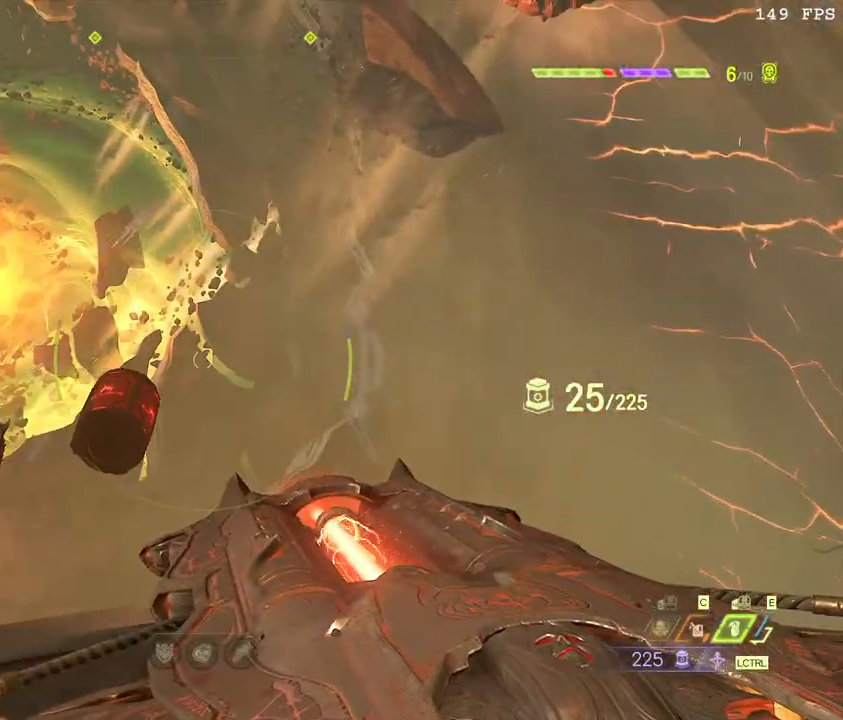
{"keys": ["s"], "mouse": ["right"], "events": [[67, "space", "up"], [167, "space", "down"], [183, "a", "up"], [283, "space", "up"]]}
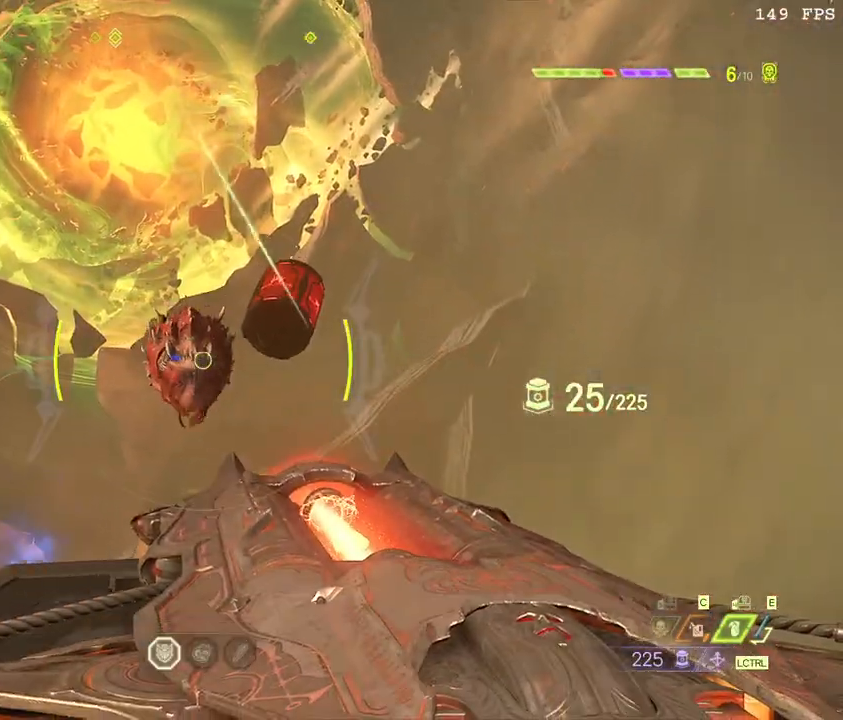
{"keys": ["a", "w"], "mouse": [], "events": [[250, "a", "down"], [317, "mouse_left", "down"], [317, "s", "up"], [450, "mouse_left", "up"], [467, "mouse_right", "up"], [467, "w", "down"]]}
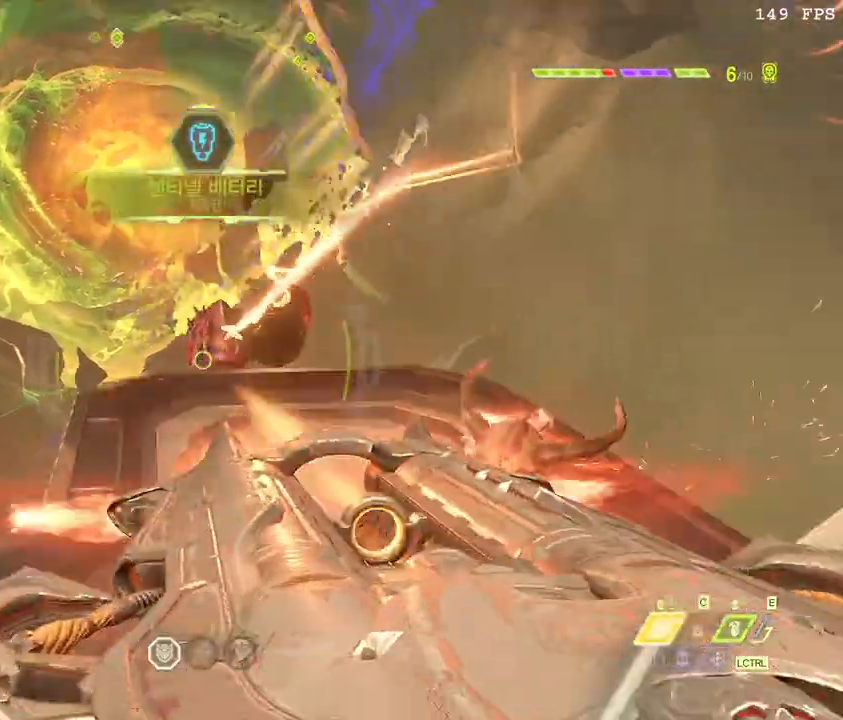
{"keys": ["a", "f", "w"], "mouse": [], "events": [[200, "space", "down"], [317, "space", "up"], [467, "f", "down"]]}
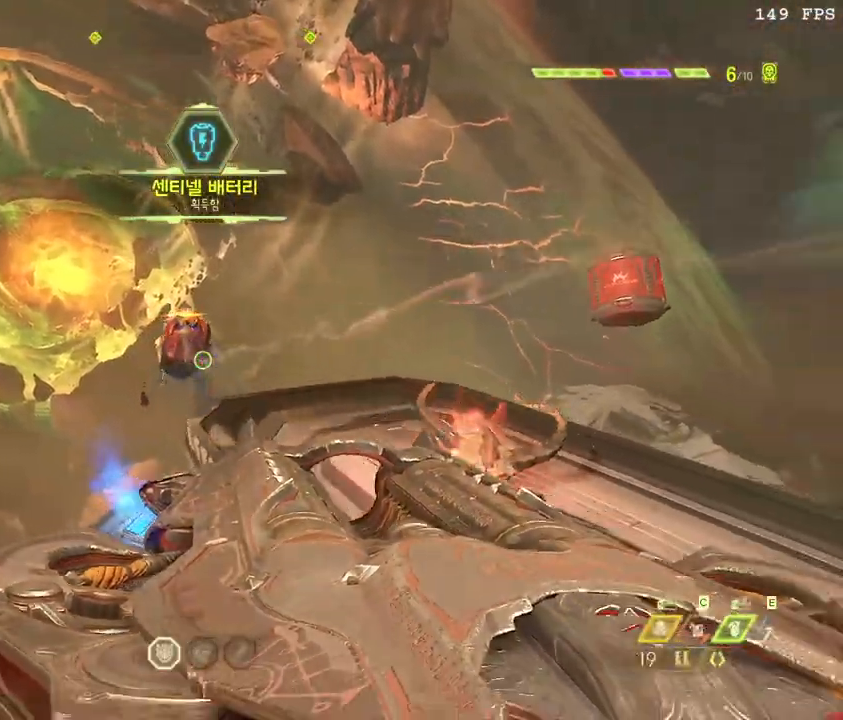
{"keys": ["w"], "mouse": [], "events": [[83, "f", "up"], [500, "a", "up"]]}
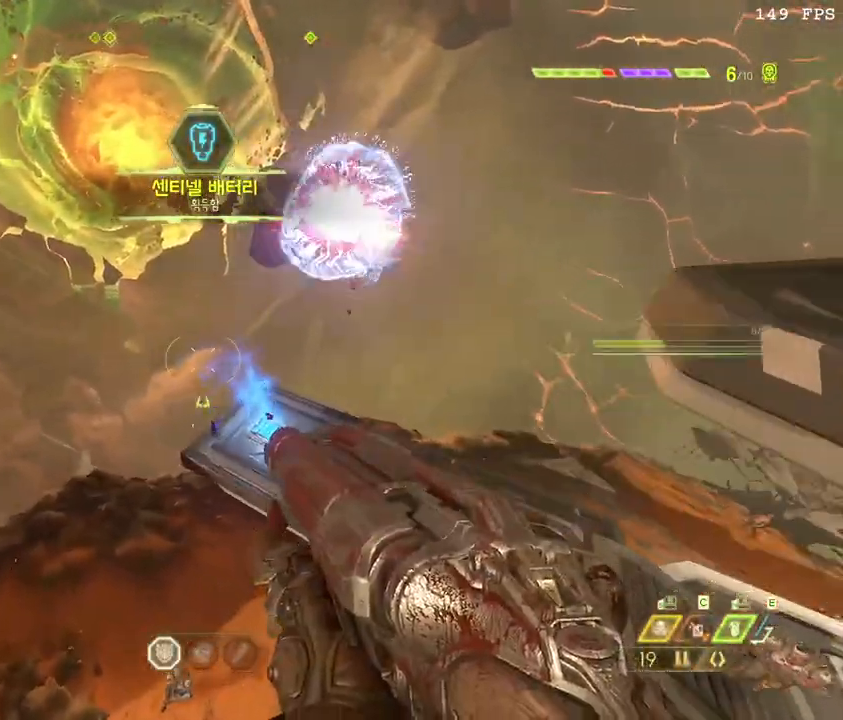
{"keys": ["shift_l", "w"], "mouse": [], "events": [[383, "d", "down"], [467, "shift_l", "down"], [483, "d", "up"]]}
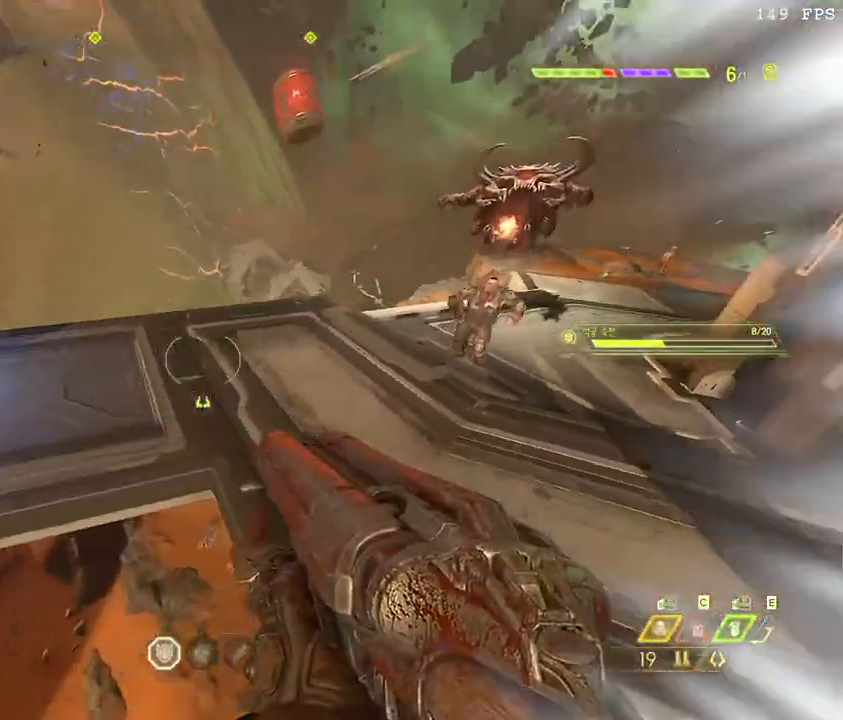
{"keys": ["w"], "mouse": [], "events": [[83, "shift_l", "up"], [200, "a", "down"], [417, "a", "up"]]}
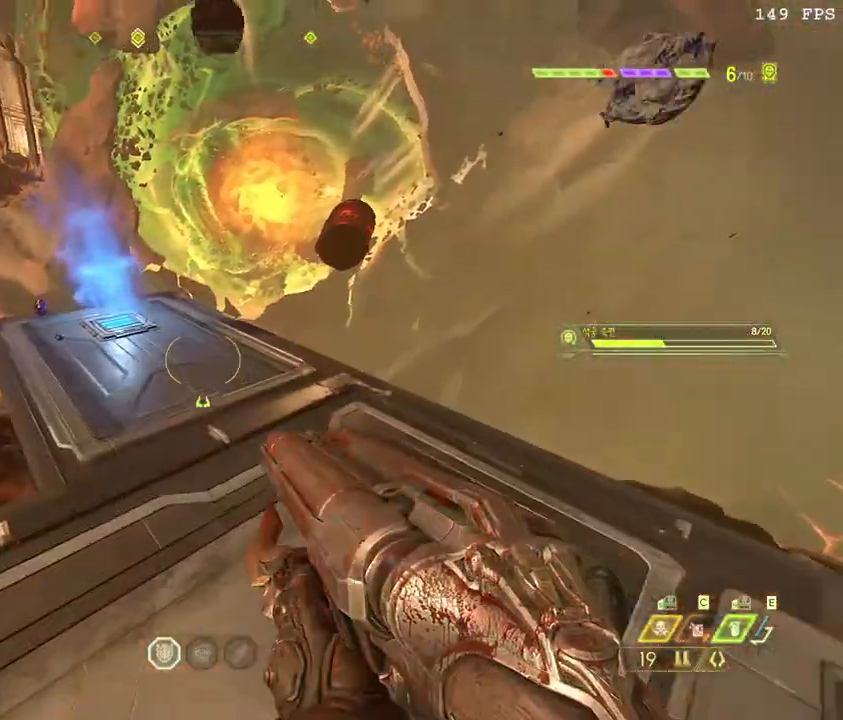
{"keys": ["w"], "mouse": [], "events": [[367, "z", "down"], [500, "z", "up"]]}
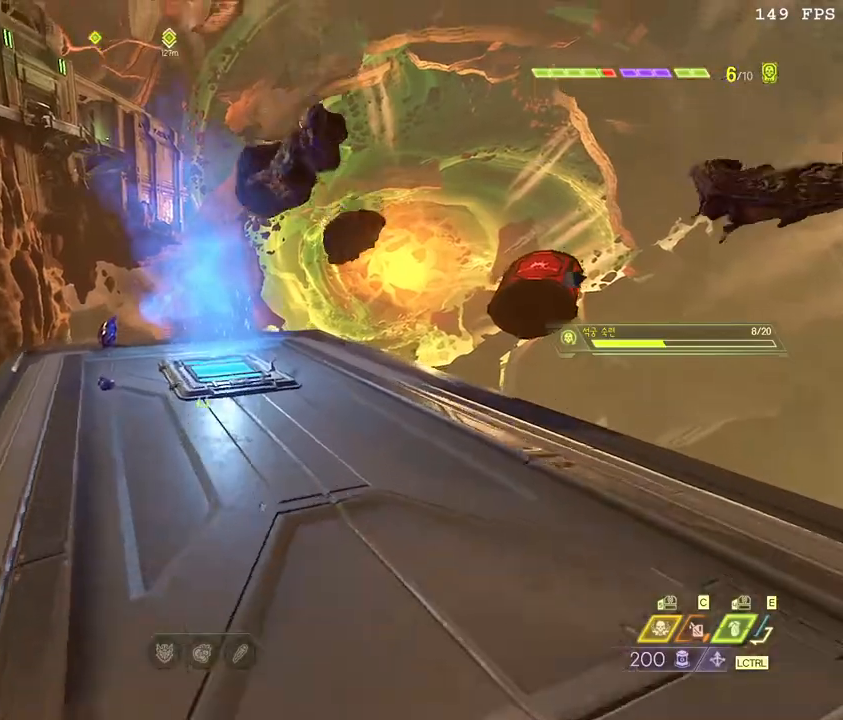
{"keys": ["w"], "mouse": [], "events": []}
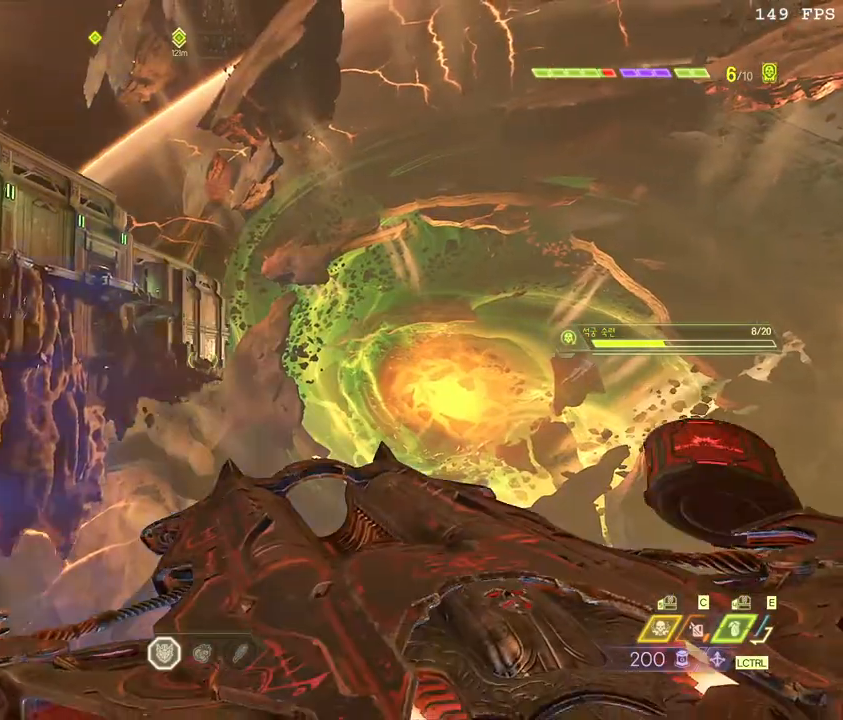
{"keys": ["w"], "mouse": [], "events": []}
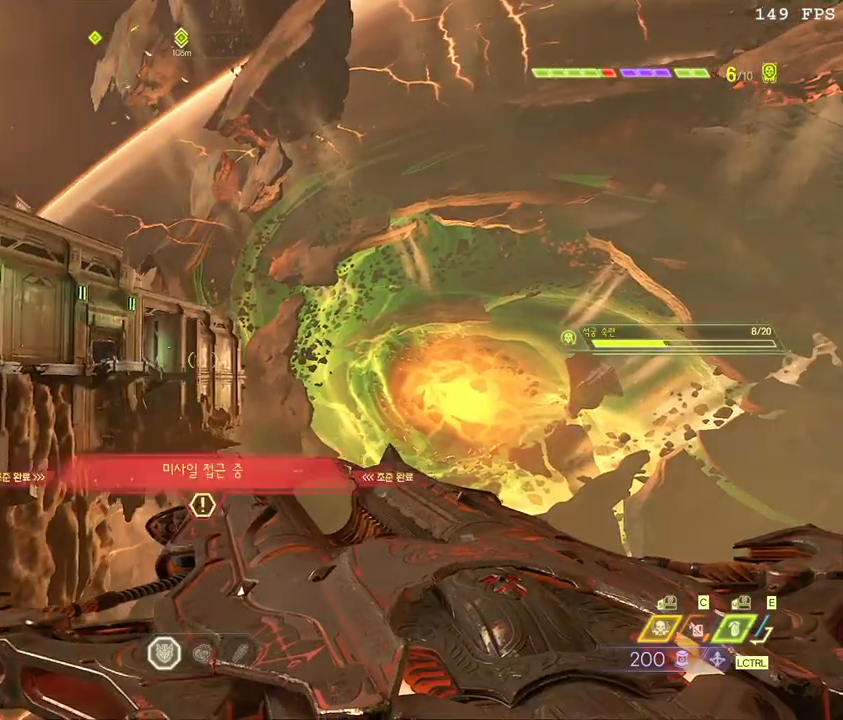
{"keys": ["w"], "mouse": [], "events": []}
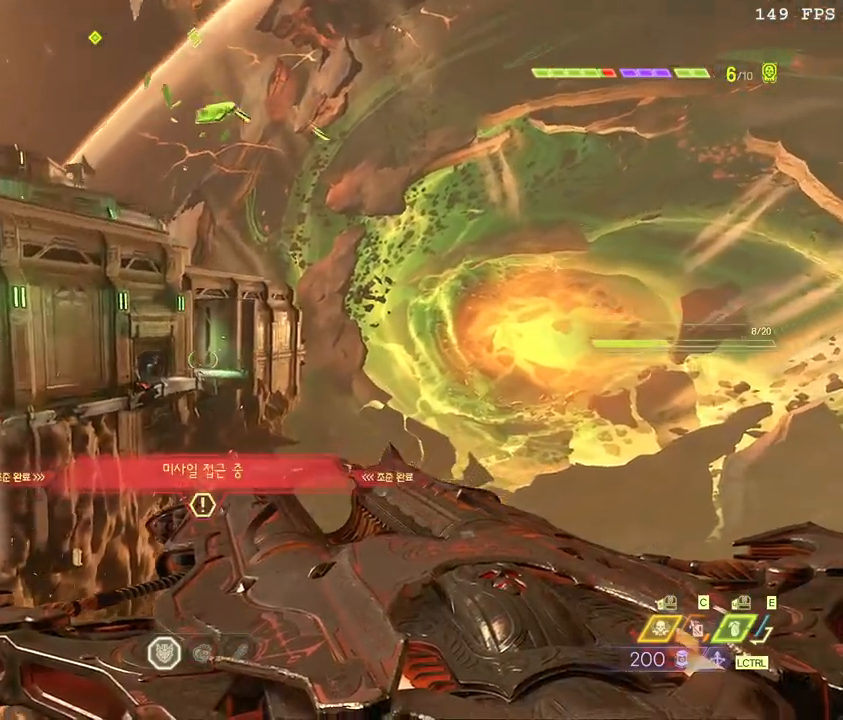
{"keys": ["w"], "mouse": [], "events": []}
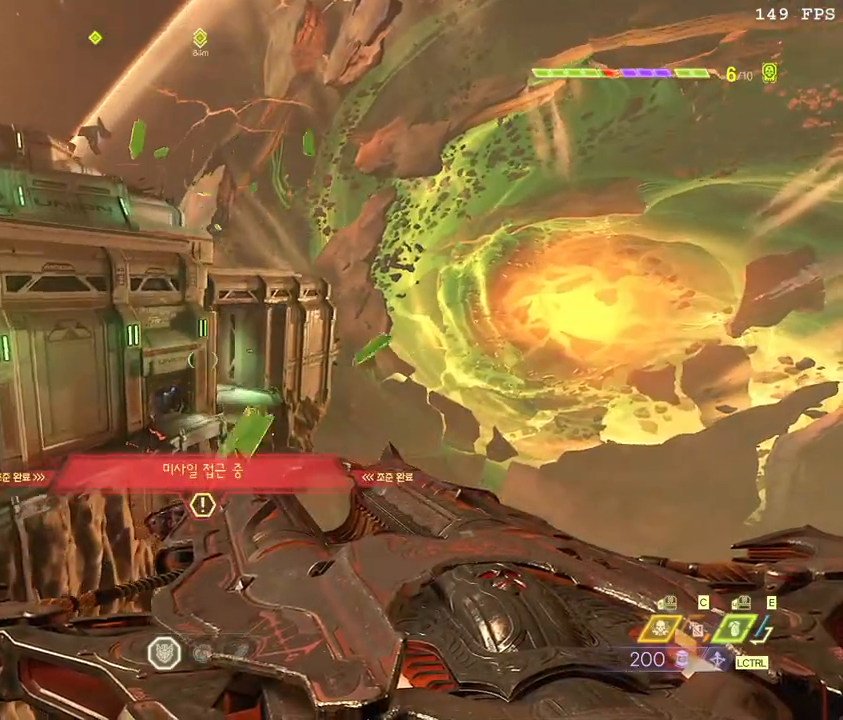
{"keys": ["w"], "mouse": [], "events": []}
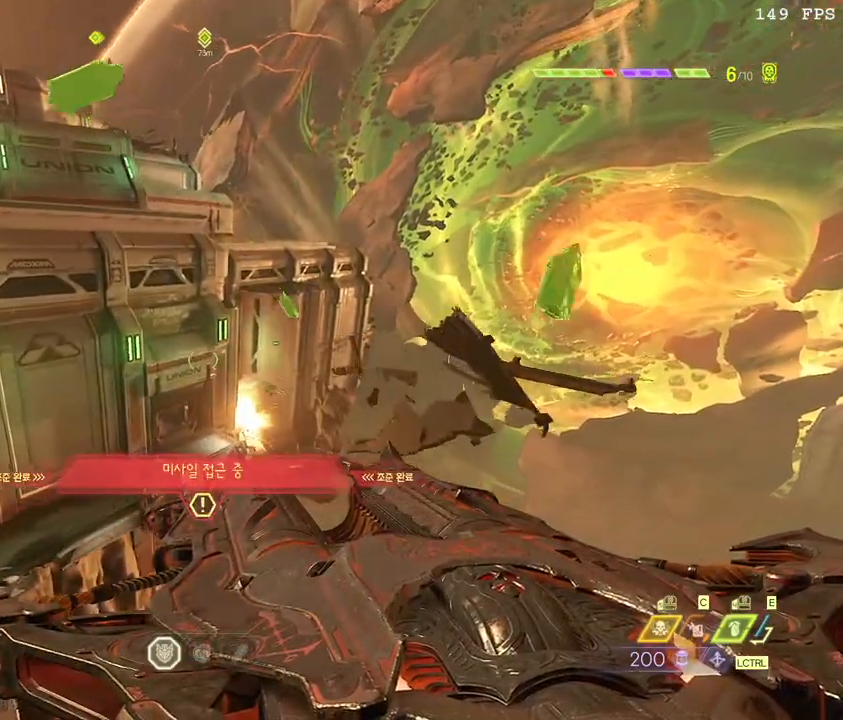
{"keys": ["w"], "mouse": [], "events": []}
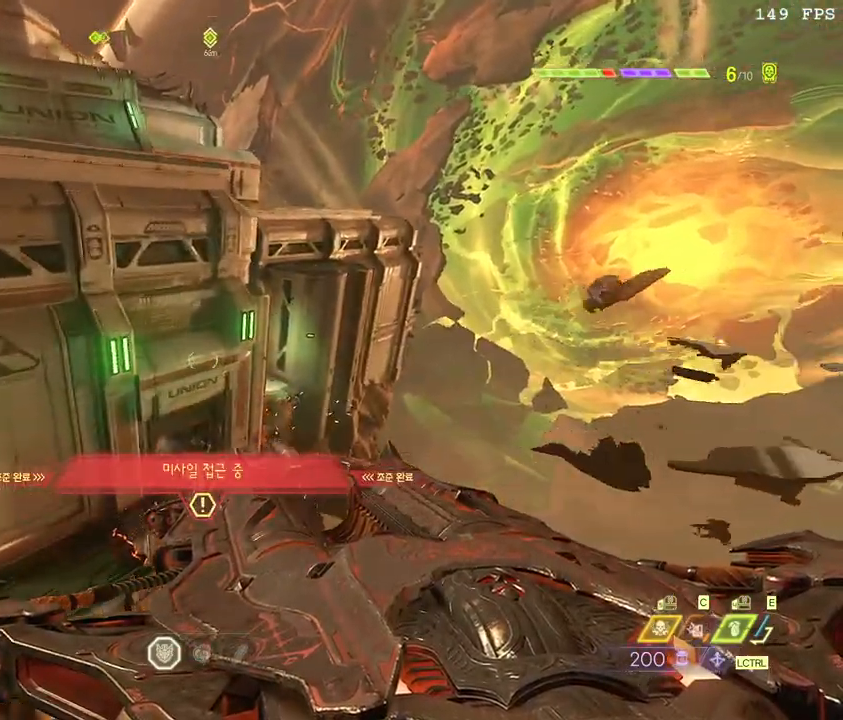
{"keys": ["w"], "mouse": [], "events": []}
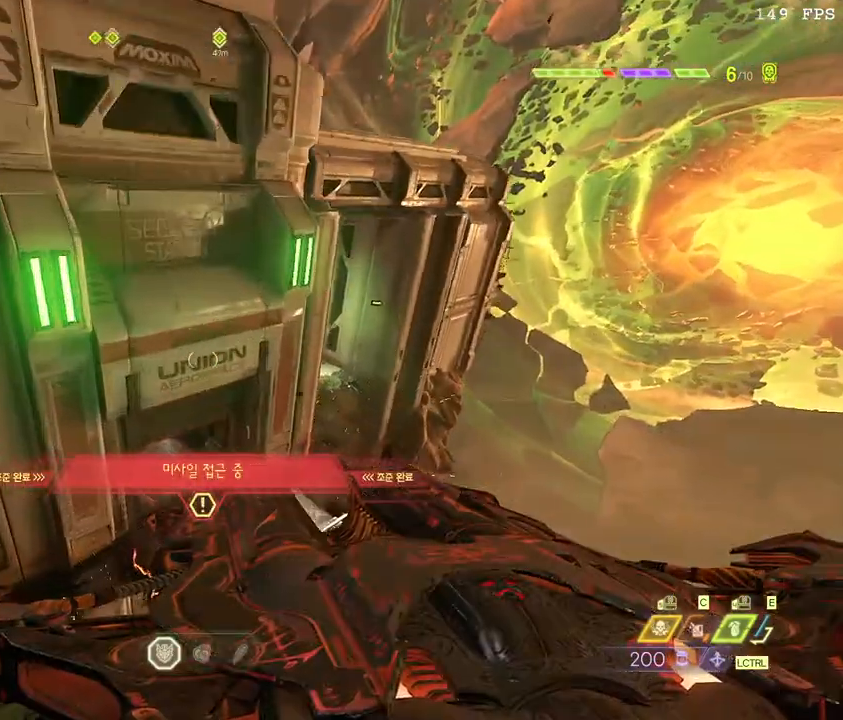
{"keys": ["w"], "mouse": [], "events": []}
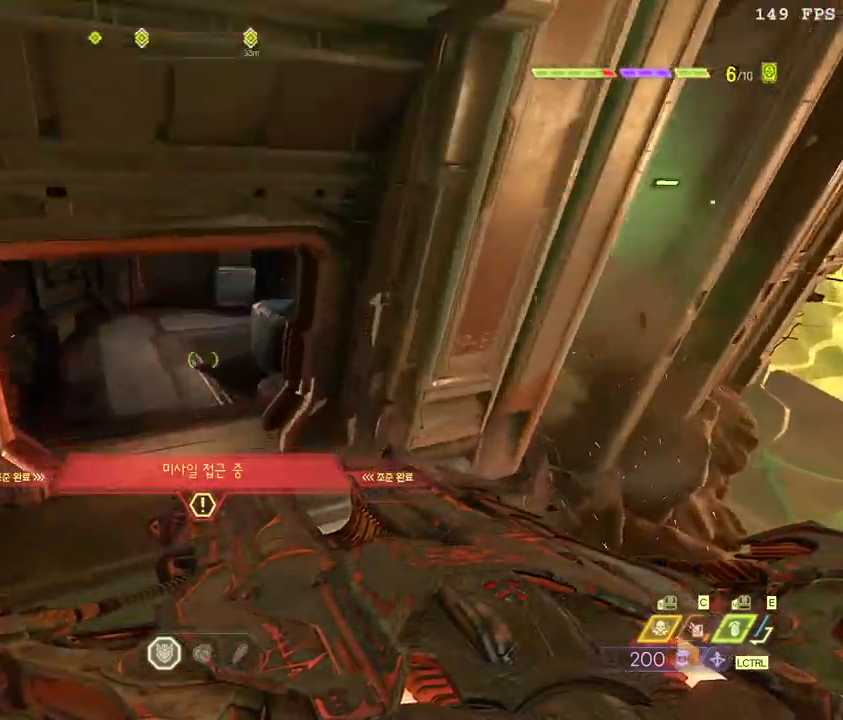
{"keys": ["w"], "mouse": [], "events": [[183, "space", "down"], [300, "space", "up"]]}
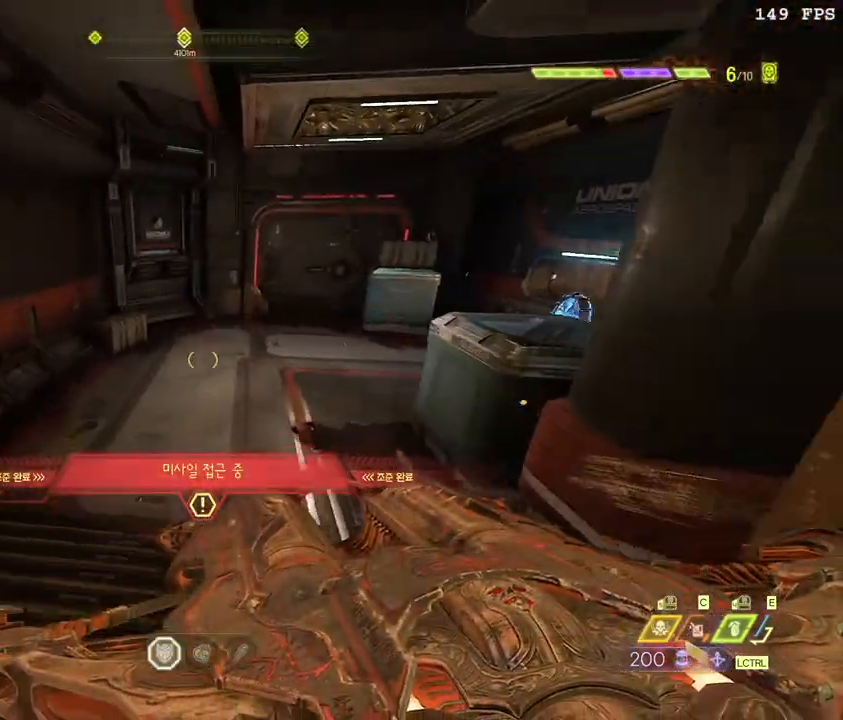
{"keys": ["w"], "mouse": [], "events": [[133, "shift_l", "down"], [267, "shift_l", "up"]]}
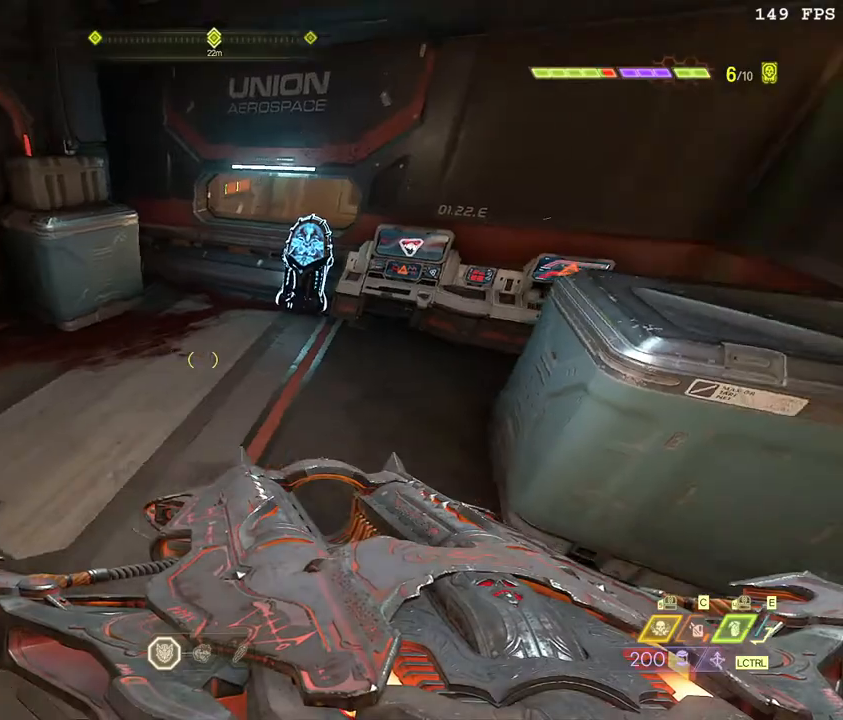
{"keys": ["w"], "mouse": [], "events": []}